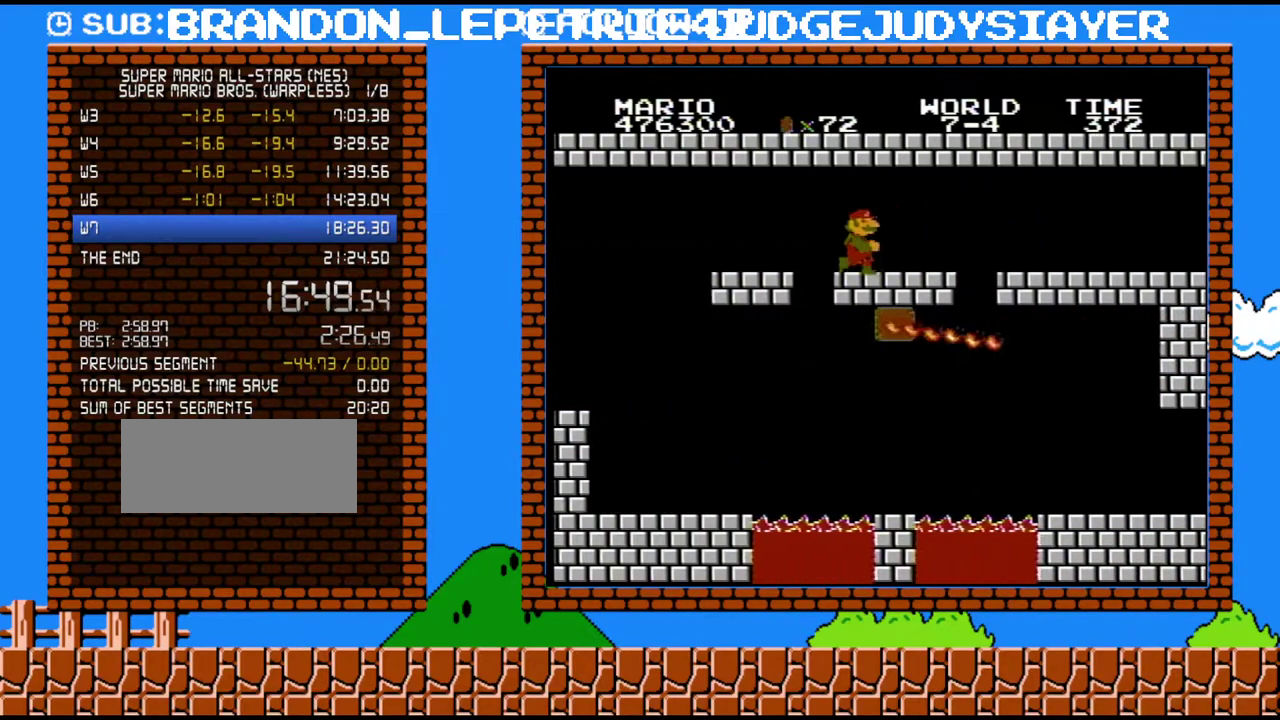
Gameplay with a controller (Nintendo layout); each line is a JSON object with the inputs held at the frame after it. "events" lists button and stick changes between this image and that frame as [ms after this image, input, new state], when the widget could be followed in between. Not read: L3 R3.
{"buttons": ["B", "DPAD_RIGHT"], "events": []}
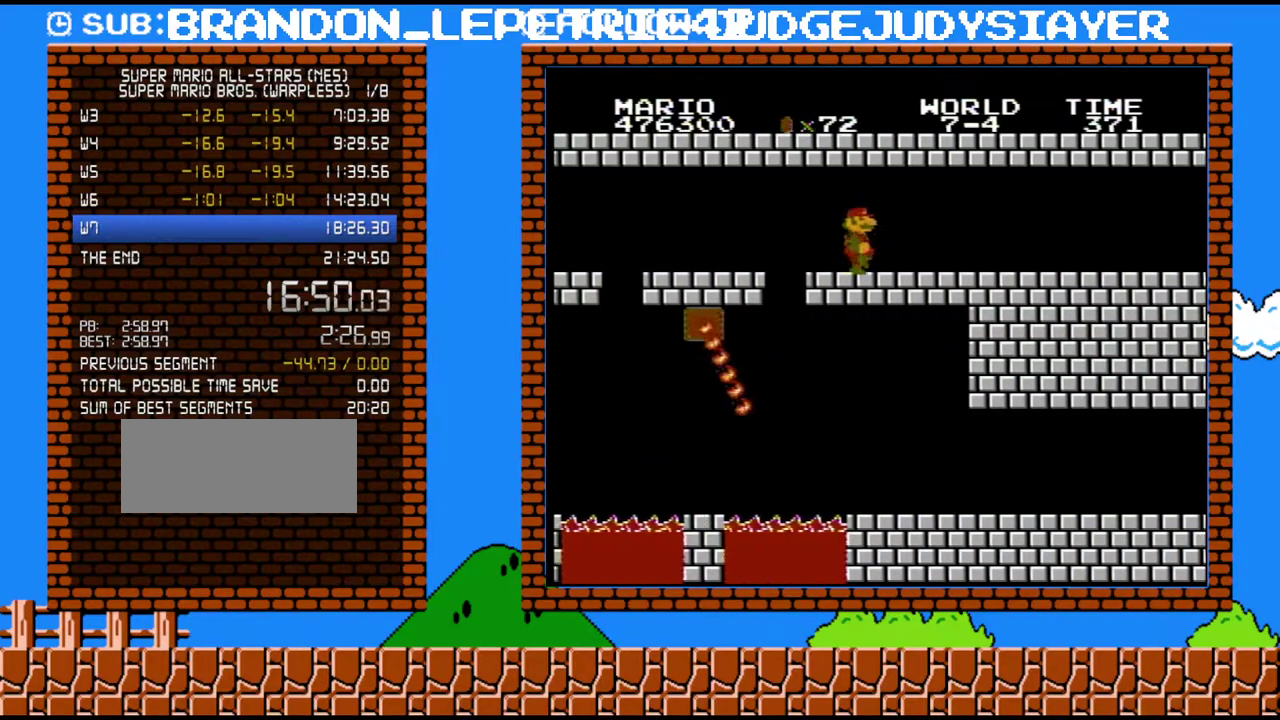
{"buttons": ["B", "DPAD_RIGHT"], "events": []}
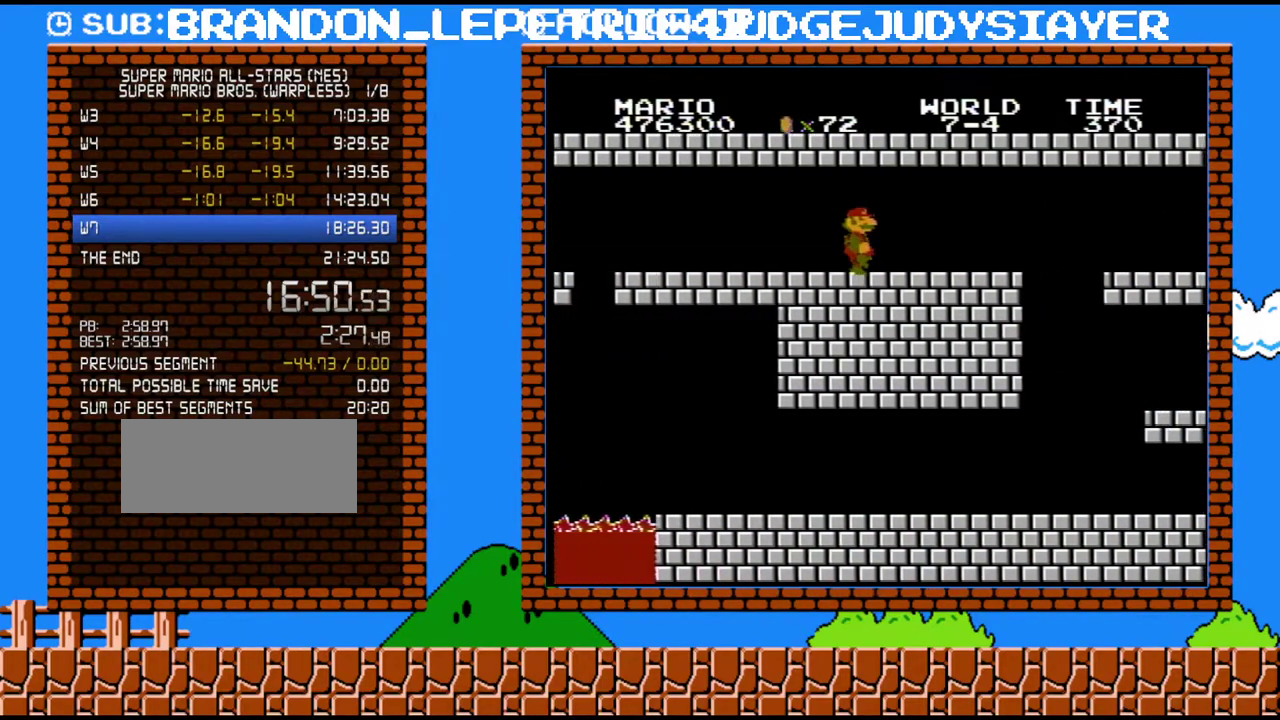
{"buttons": ["B", "DPAD_DOWN"], "events": [[483, "DPAD_DOWN", "down"], [483, "DPAD_RIGHT", "up"]]}
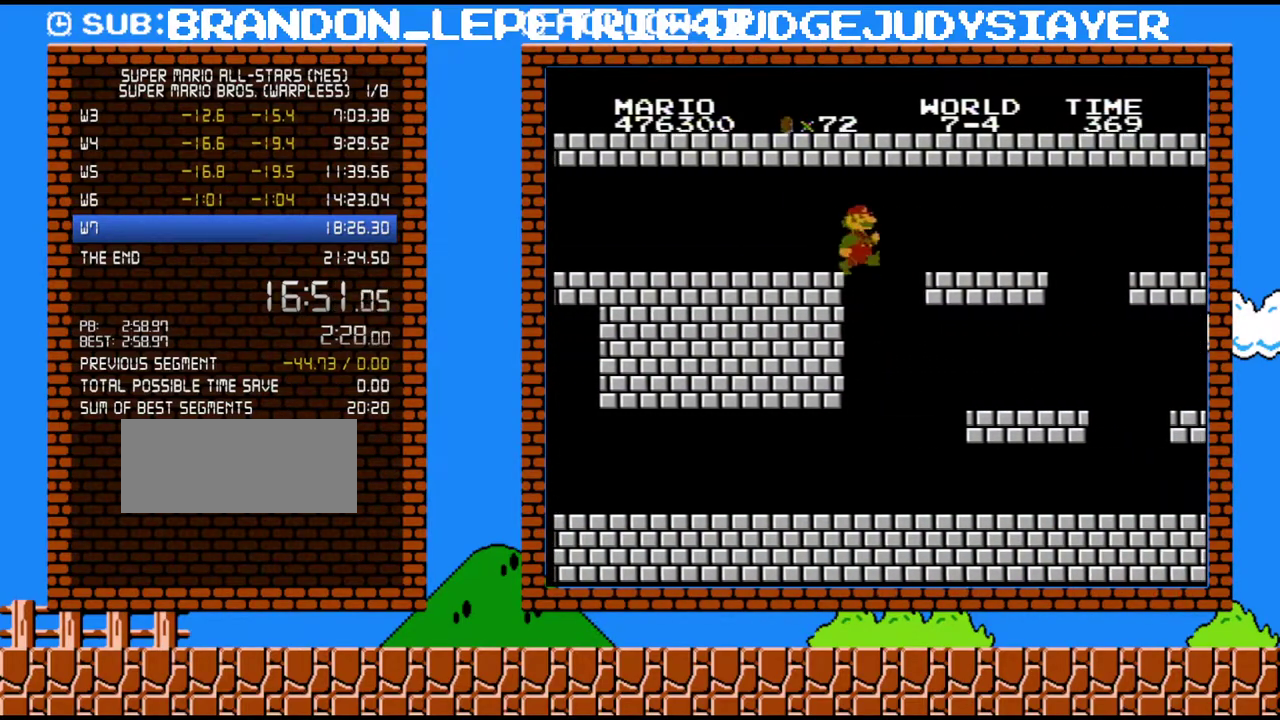
{"buttons": ["B", "DPAD_RIGHT"], "events": [[350, "DPAD_RIGHT", "down"], [417, "DPAD_DOWN", "up"]]}
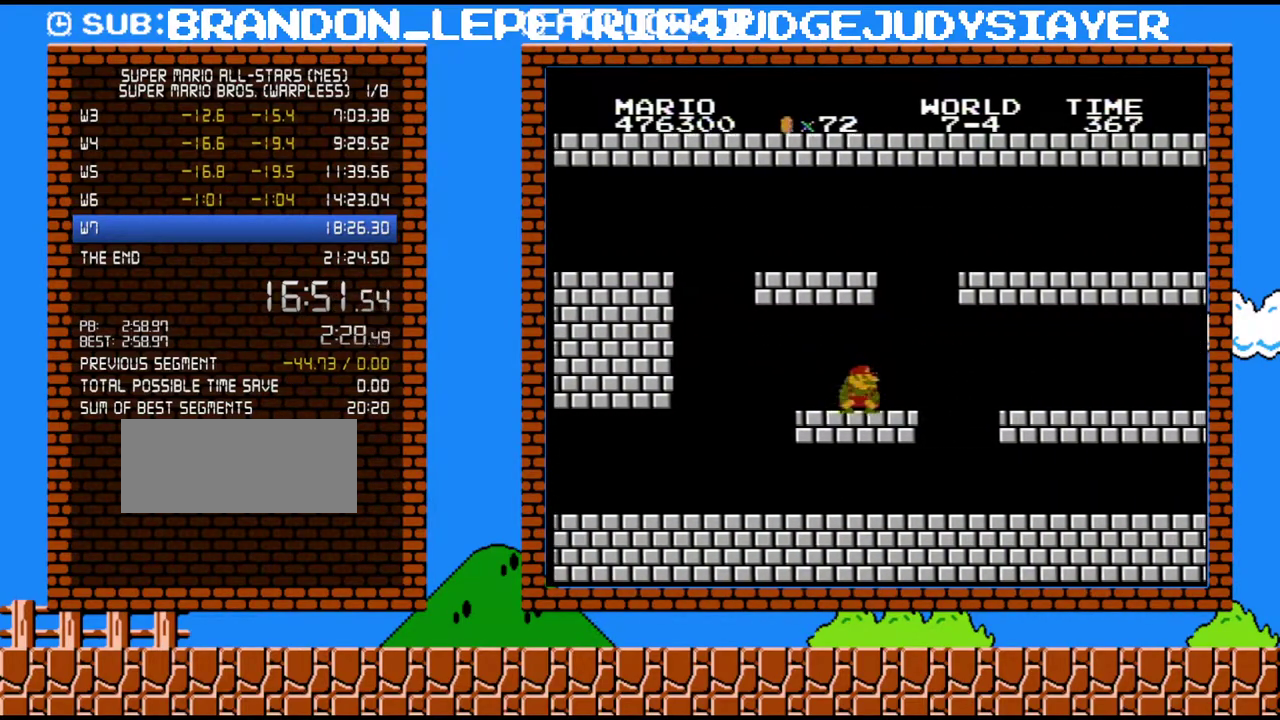
{"buttons": ["B", "DPAD_RIGHT"], "events": [[200, "DPAD_DOWN", "down"], [233, "A", "down"], [233, "DPAD_RIGHT", "up"], [283, "A", "up"], [350, "DPAD_DOWN", "up"], [350, "DPAD_RIGHT", "down"]]}
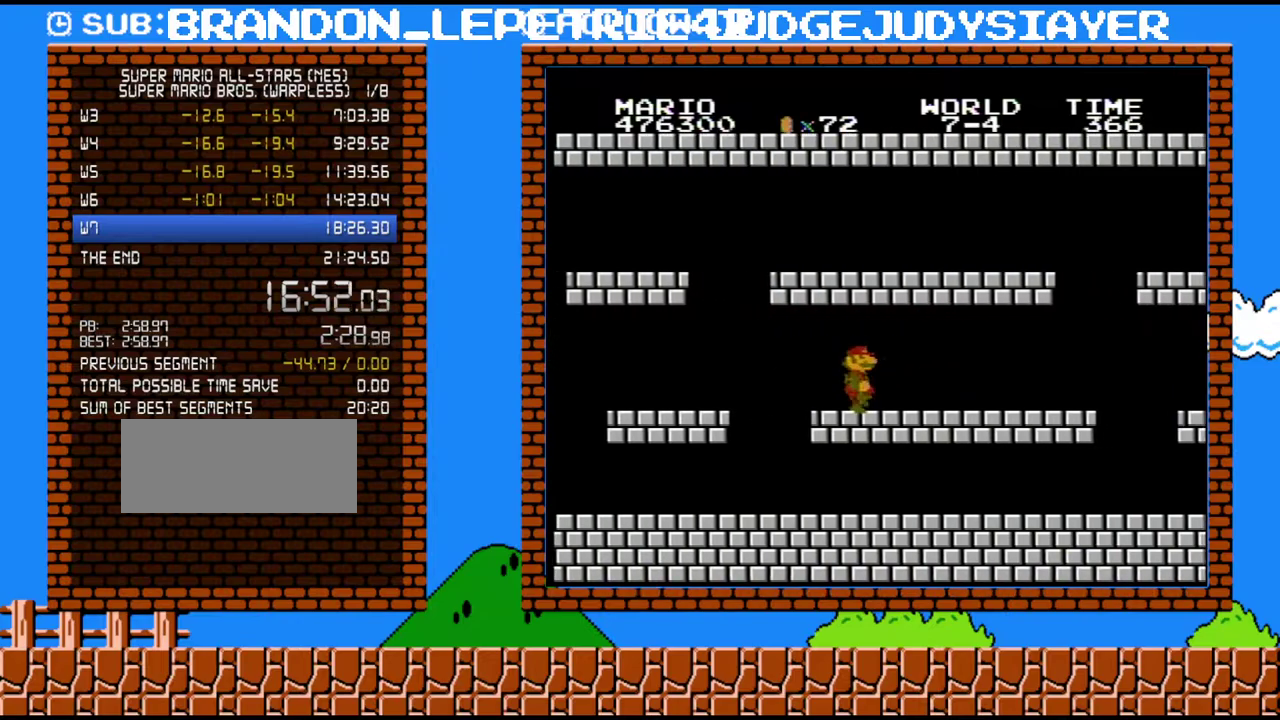
{"buttons": ["B", "DPAD_RIGHT"], "events": []}
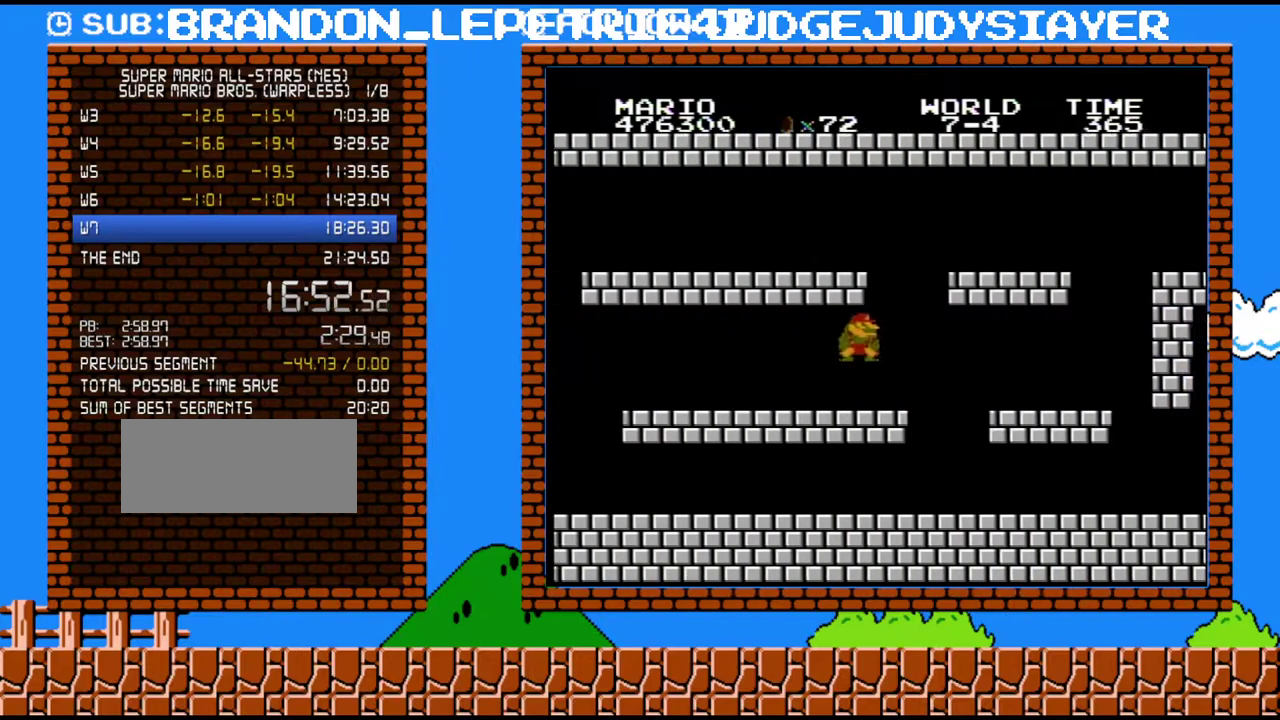
{"buttons": ["B", "DPAD_RIGHT"], "events": [[133, "DPAD_DOWN", "down"], [167, "DPAD_RIGHT", "up"], [267, "DPAD_DOWN", "up"], [283, "DPAD_RIGHT", "down"]]}
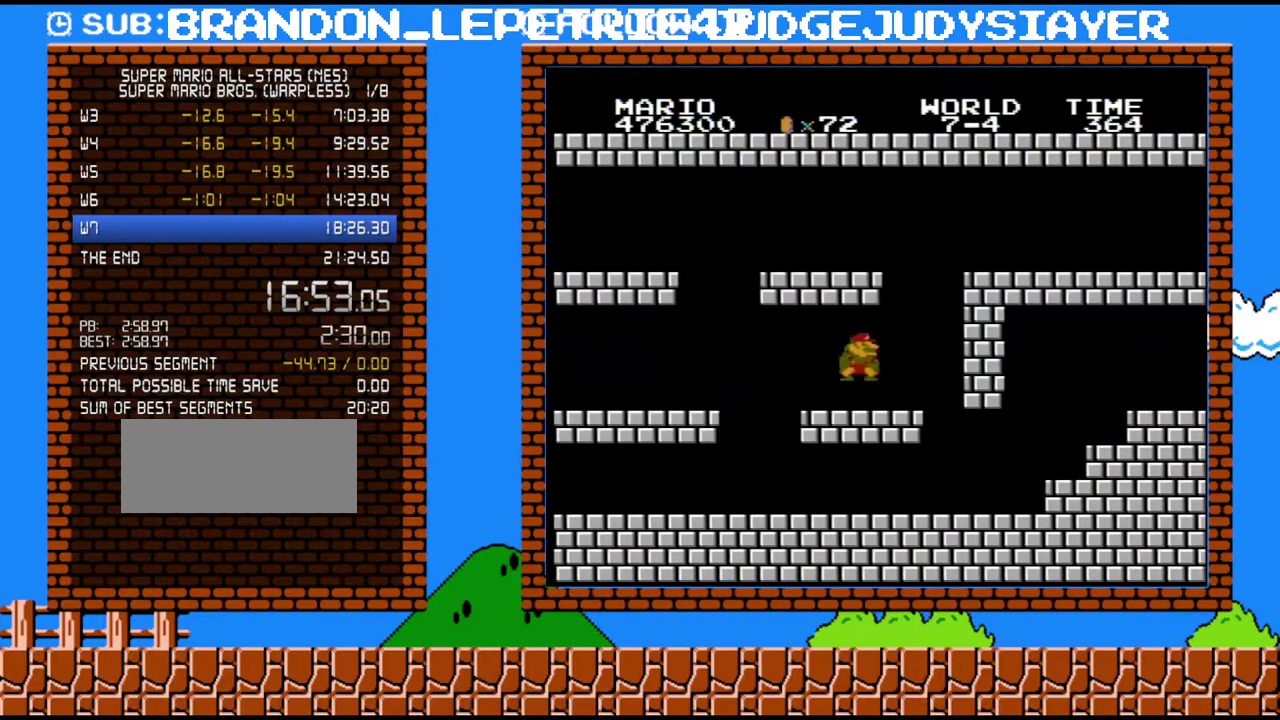
{"buttons": ["B", "DPAD_RIGHT"], "events": [[100, "DPAD_DOWN", "down"], [100, "DPAD_RIGHT", "up"], [200, "A", "down"], [350, "DPAD_DOWN", "up"], [350, "DPAD_RIGHT", "down"], [450, "A", "up"]]}
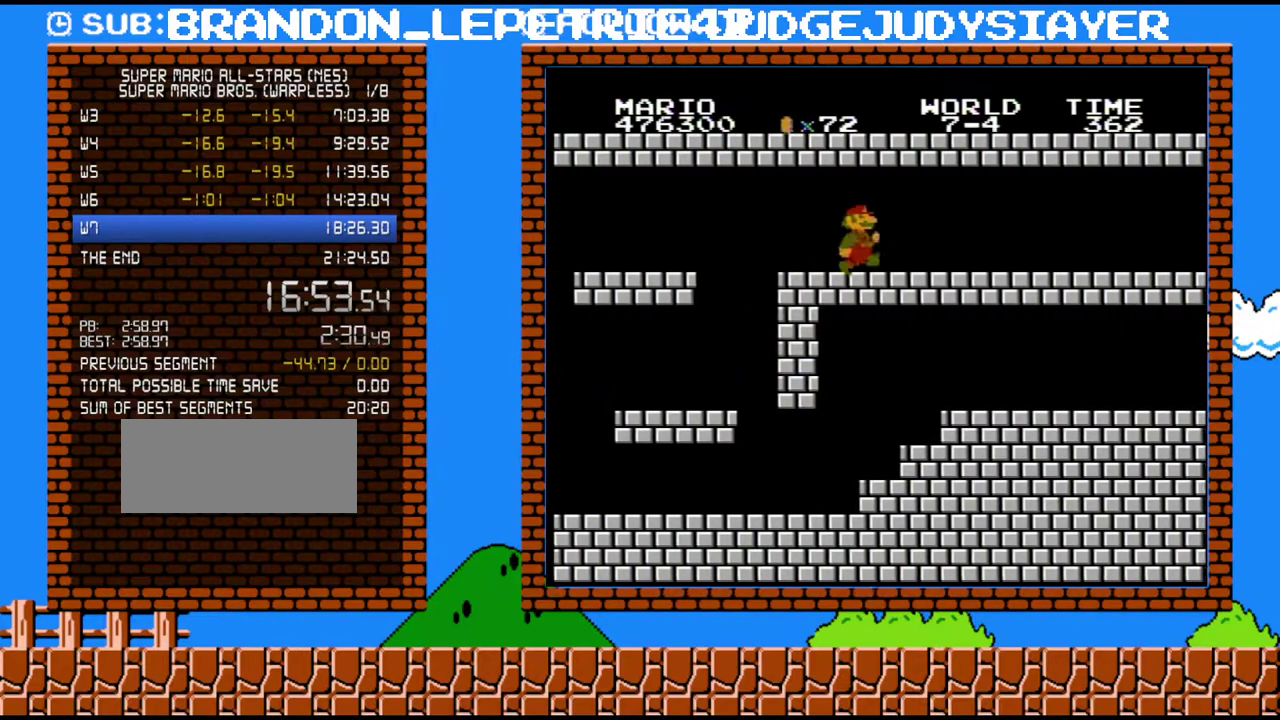
{"buttons": ["B", "DPAD_RIGHT"], "events": []}
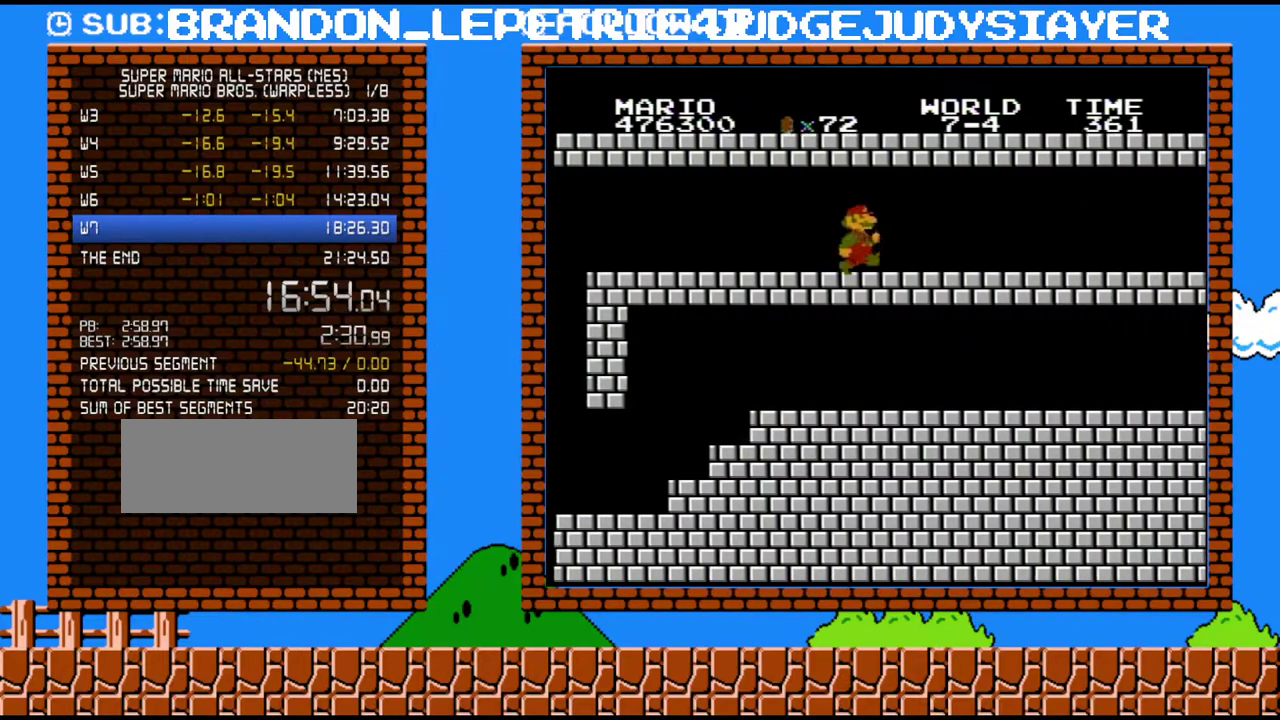
{"buttons": ["B", "DPAD_RIGHT"], "events": []}
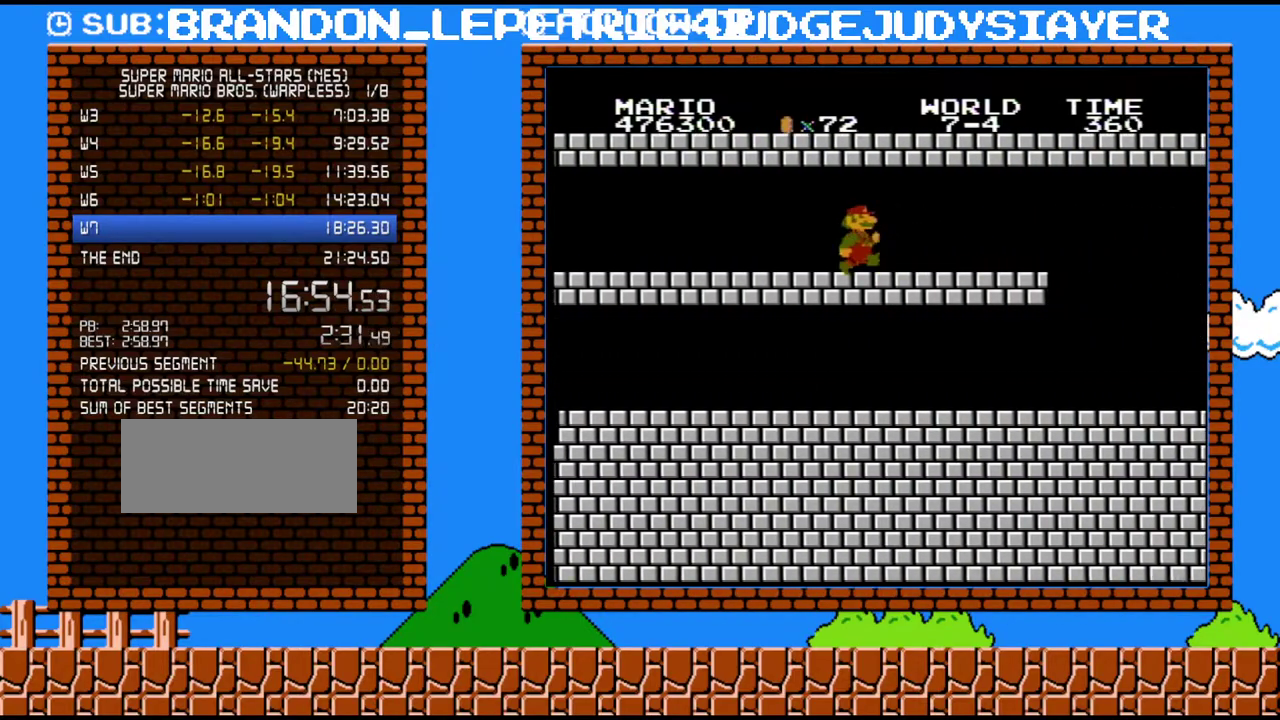
{"buttons": ["B", "DPAD_RIGHT"], "events": []}
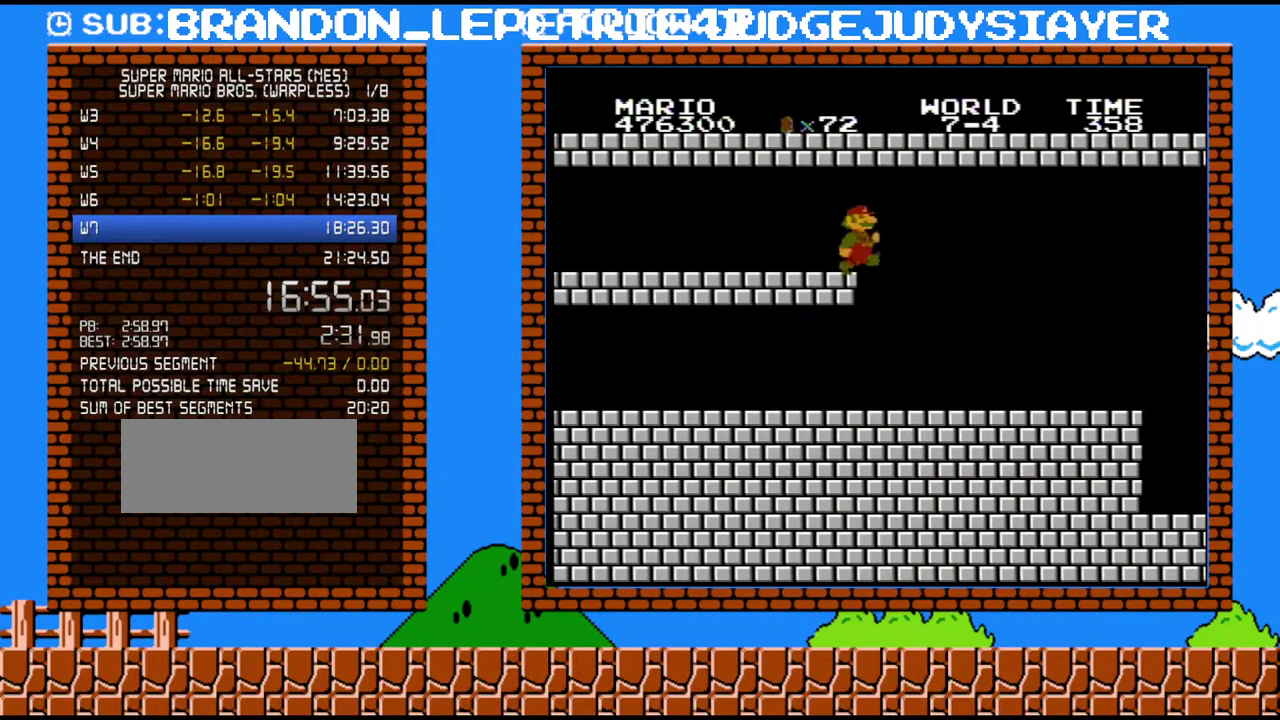
{"buttons": ["B", "DPAD_RIGHT"], "events": []}
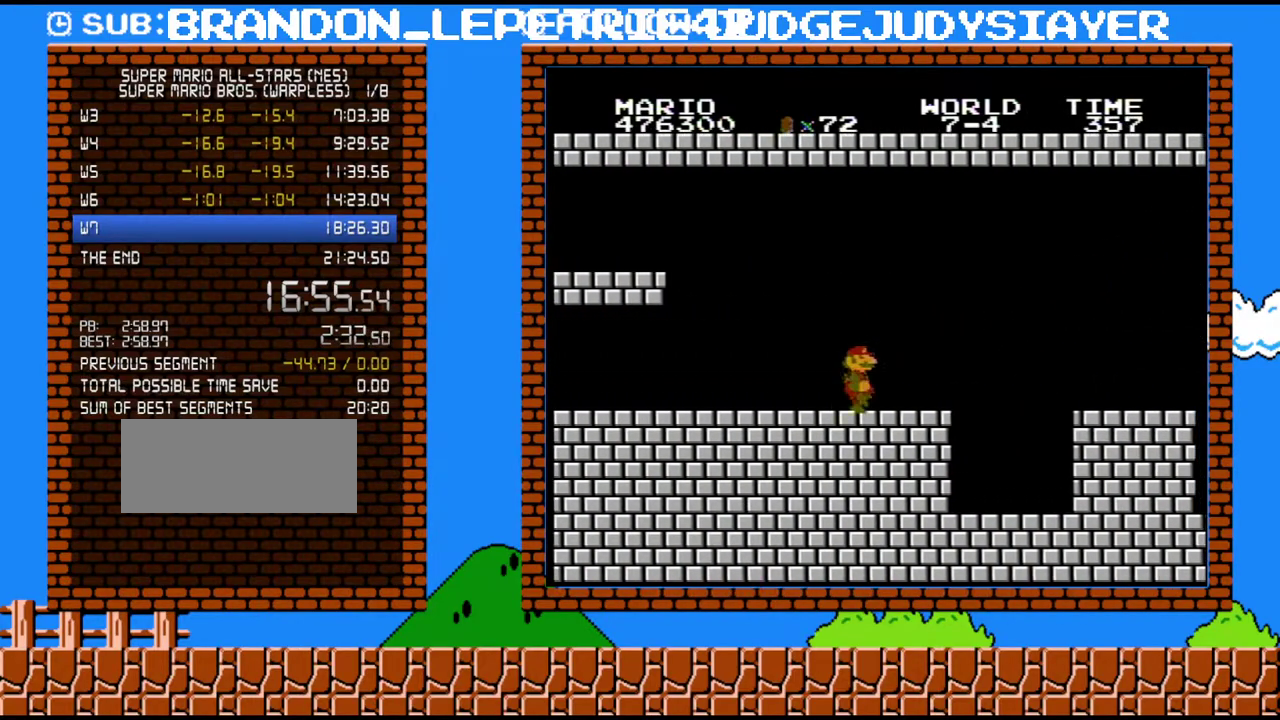
{"buttons": ["B", "DPAD_RIGHT"], "events": [[267, "A", "down"], [450, "A", "up"]]}
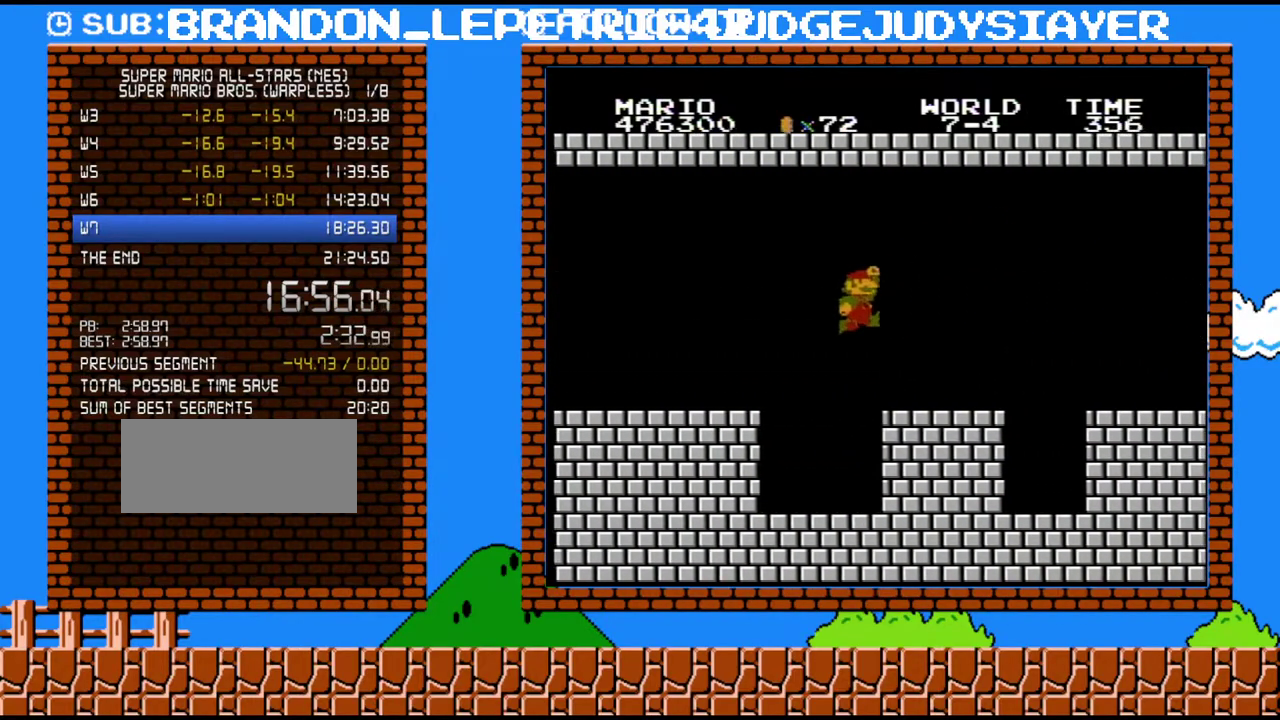
{"buttons": ["A", "B", "DPAD_RIGHT"], "events": [[417, "A", "down"]]}
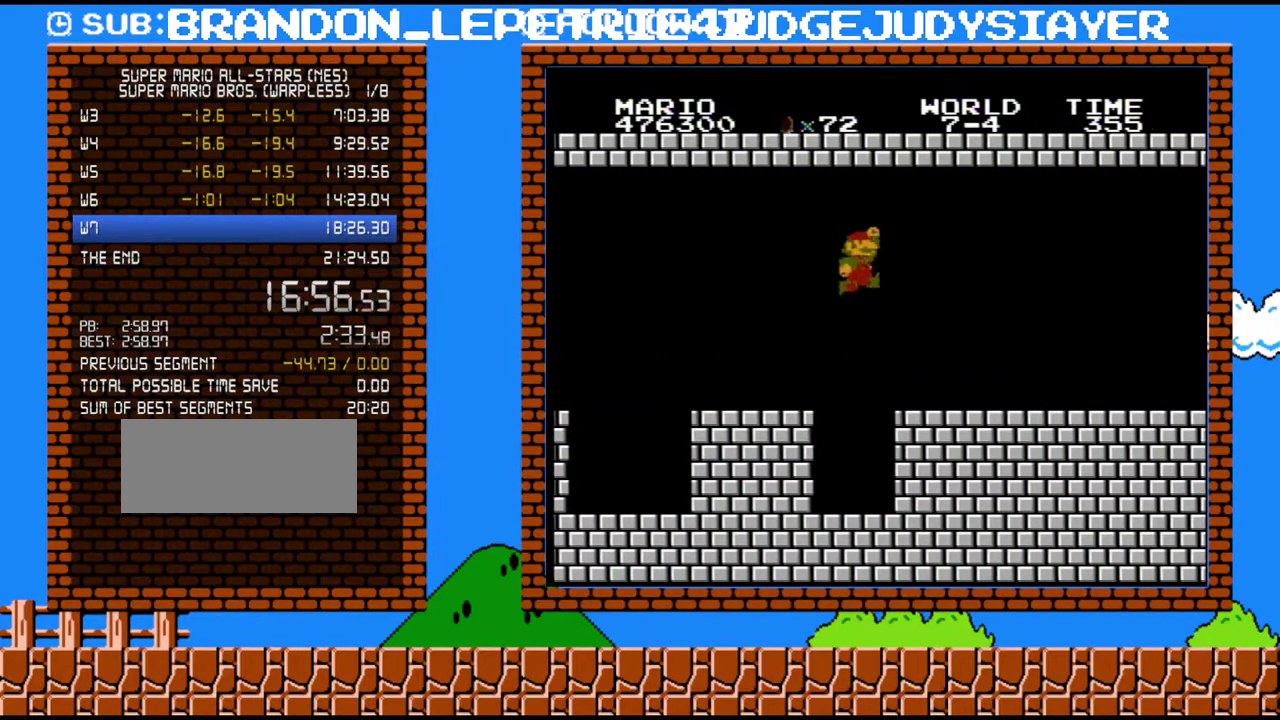
{"buttons": ["B", "DPAD_RIGHT"], "events": [[67, "A", "up"]]}
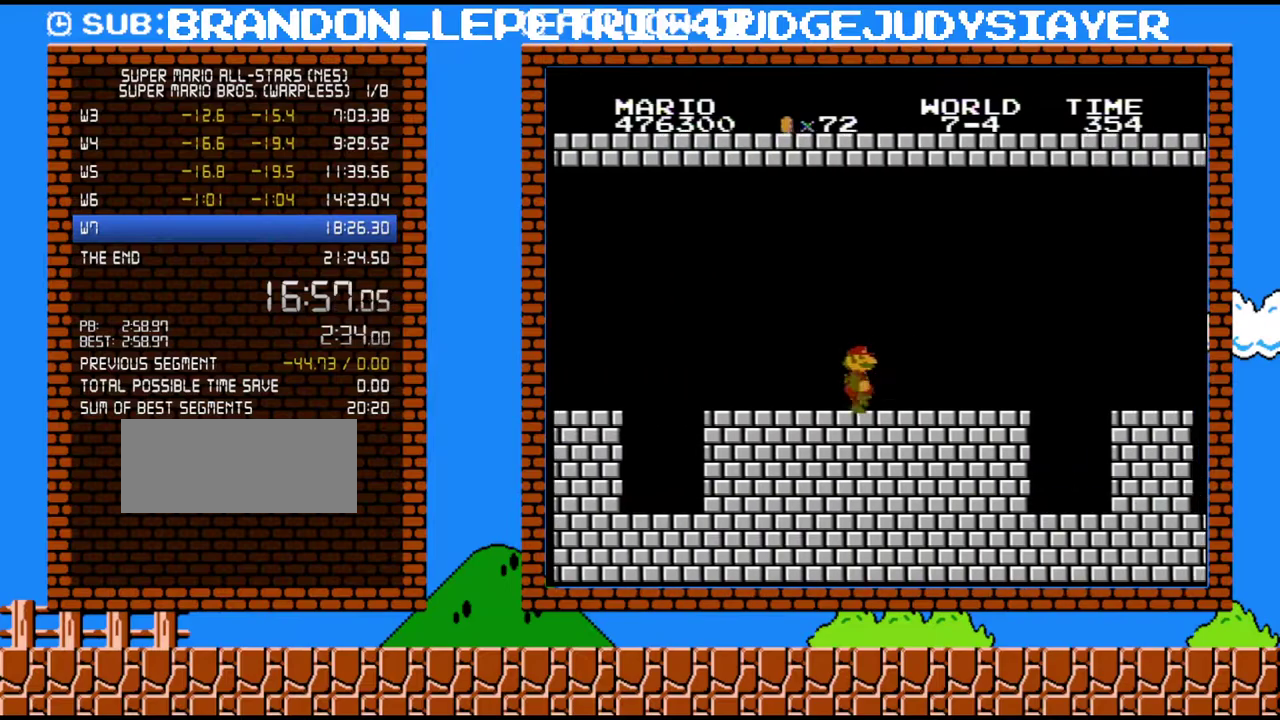
{"buttons": ["A", "B", "DPAD_DOWN", "DPAD_RIGHT"], "events": [[483, "A", "down"], [483, "DPAD_DOWN", "down"]]}
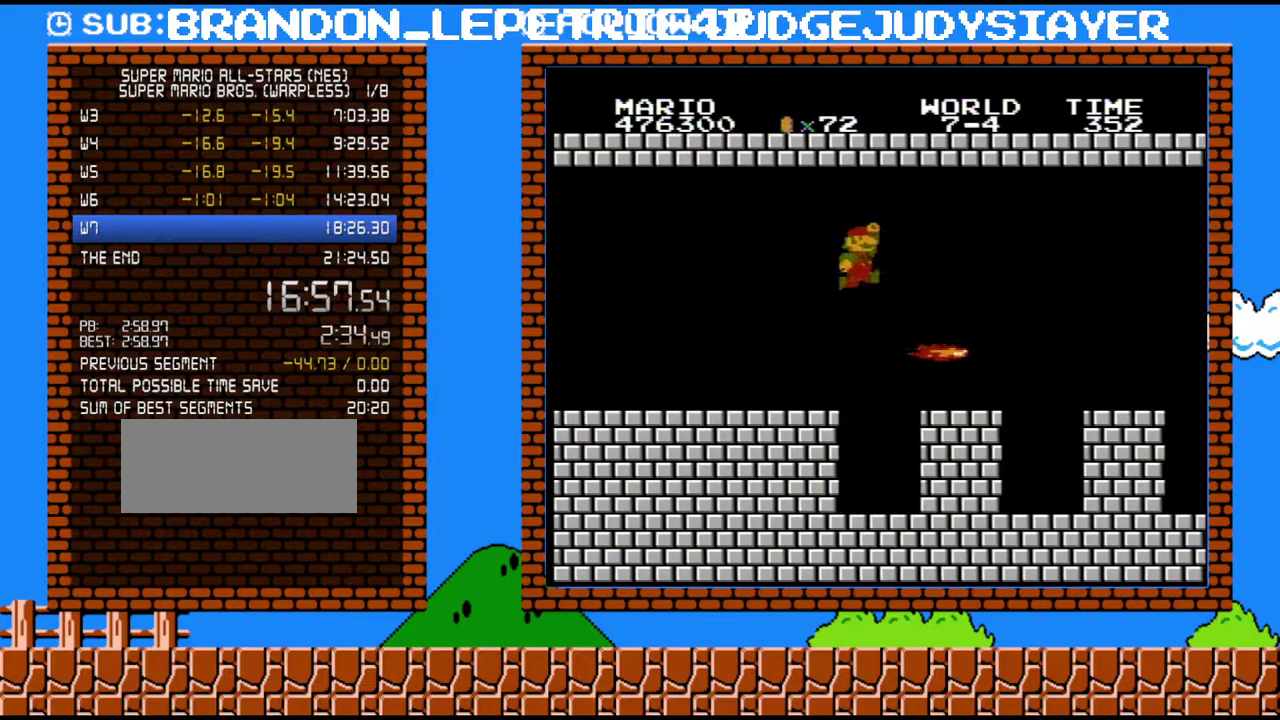
{"buttons": ["B", "DPAD_RIGHT"], "events": [[67, "DPAD_DOWN", "up"], [383, "A", "up"]]}
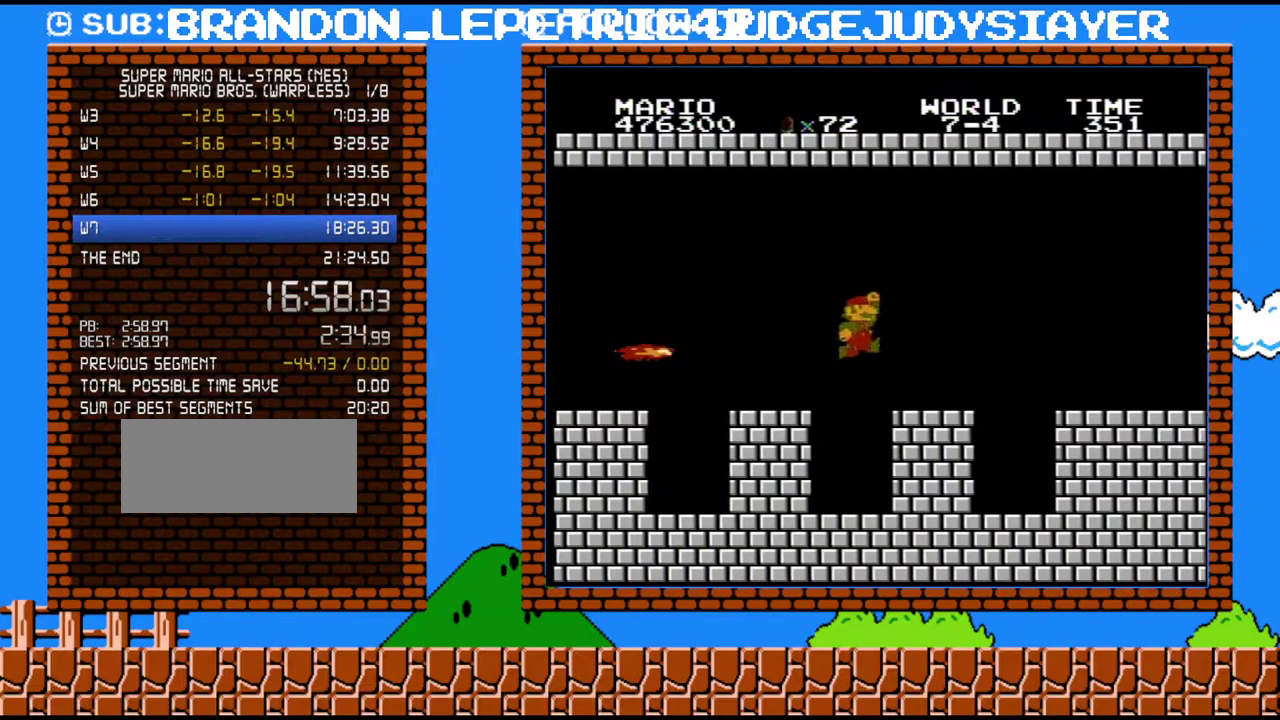
{"buttons": ["A", "B", "DPAD_RIGHT"], "events": [[67, "A", "down"], [167, "A", "up"], [383, "A", "down"]]}
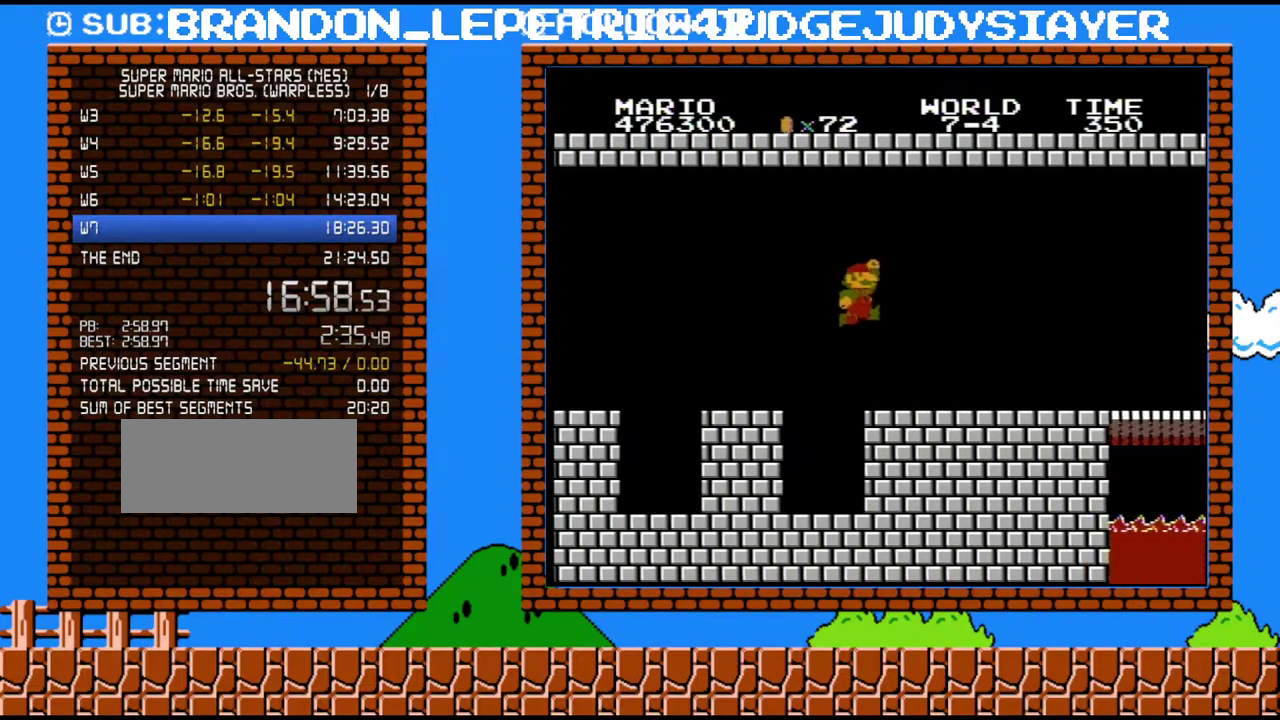
{"buttons": ["B", "DPAD_RIGHT"], "events": [[17, "A", "up"]]}
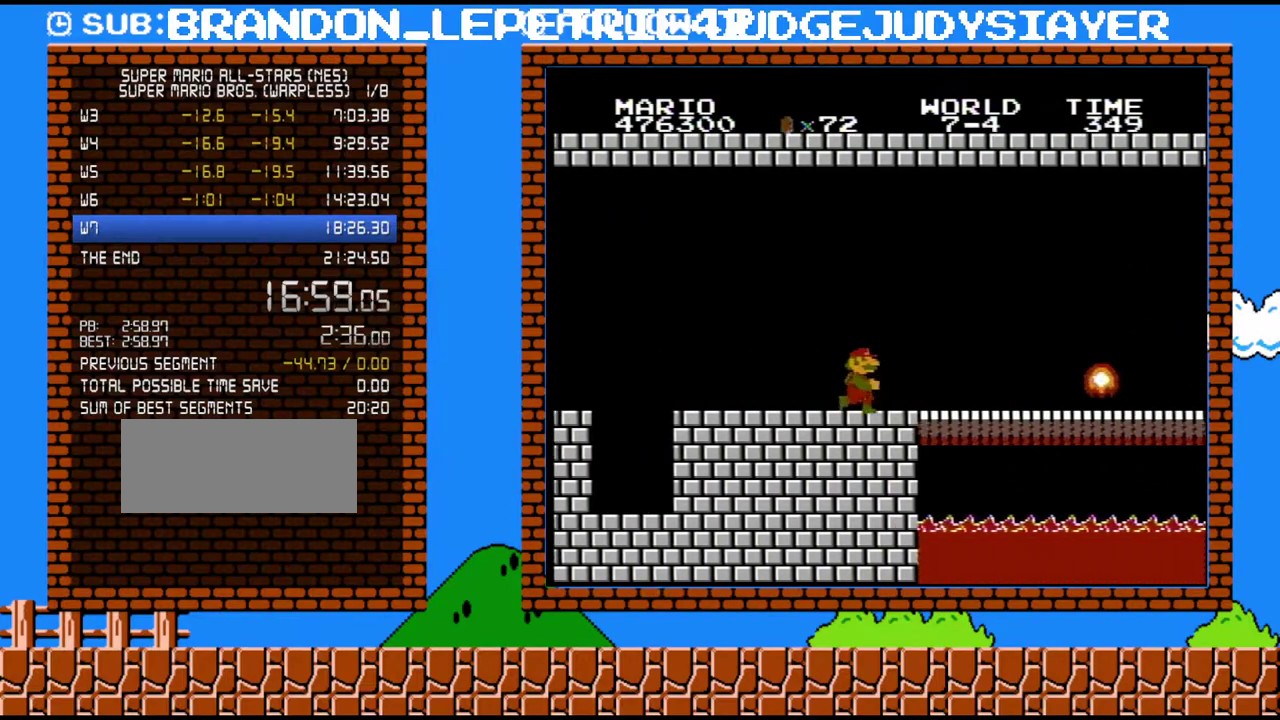
{"buttons": ["B", "DPAD_RIGHT"], "events": []}
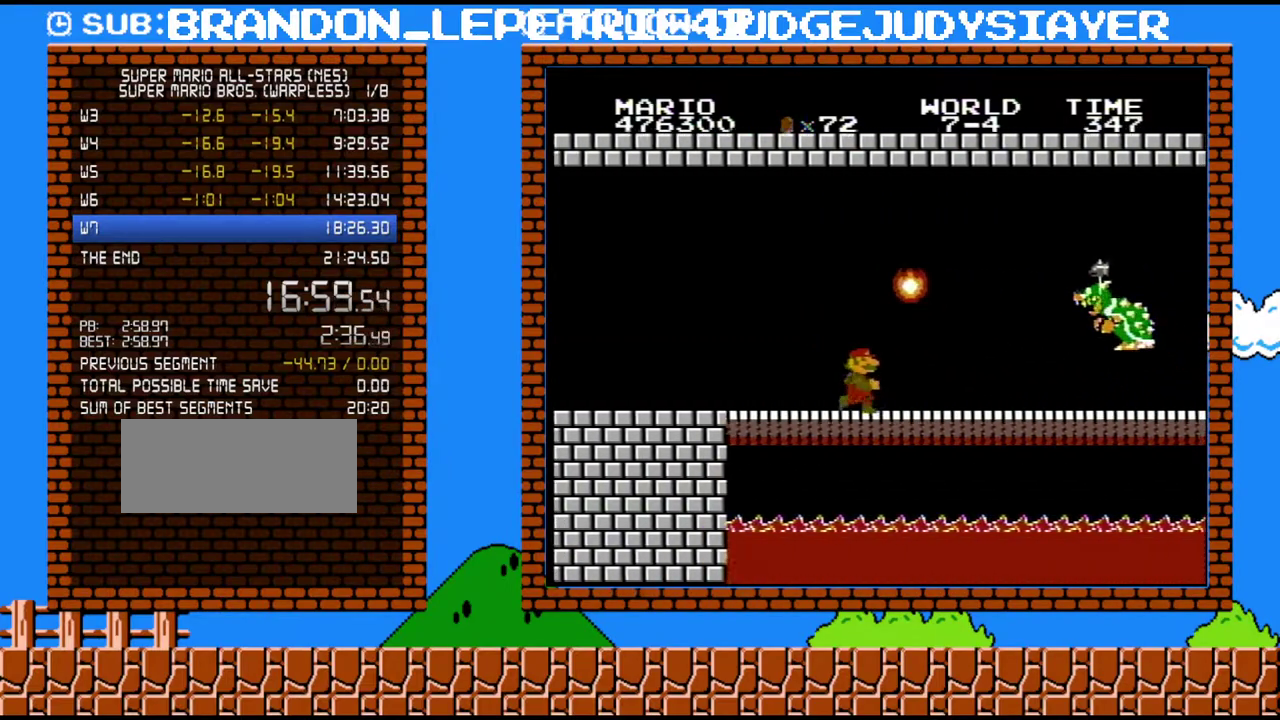
{"buttons": ["B"], "events": [[417, "DPAD_RIGHT", "up"]]}
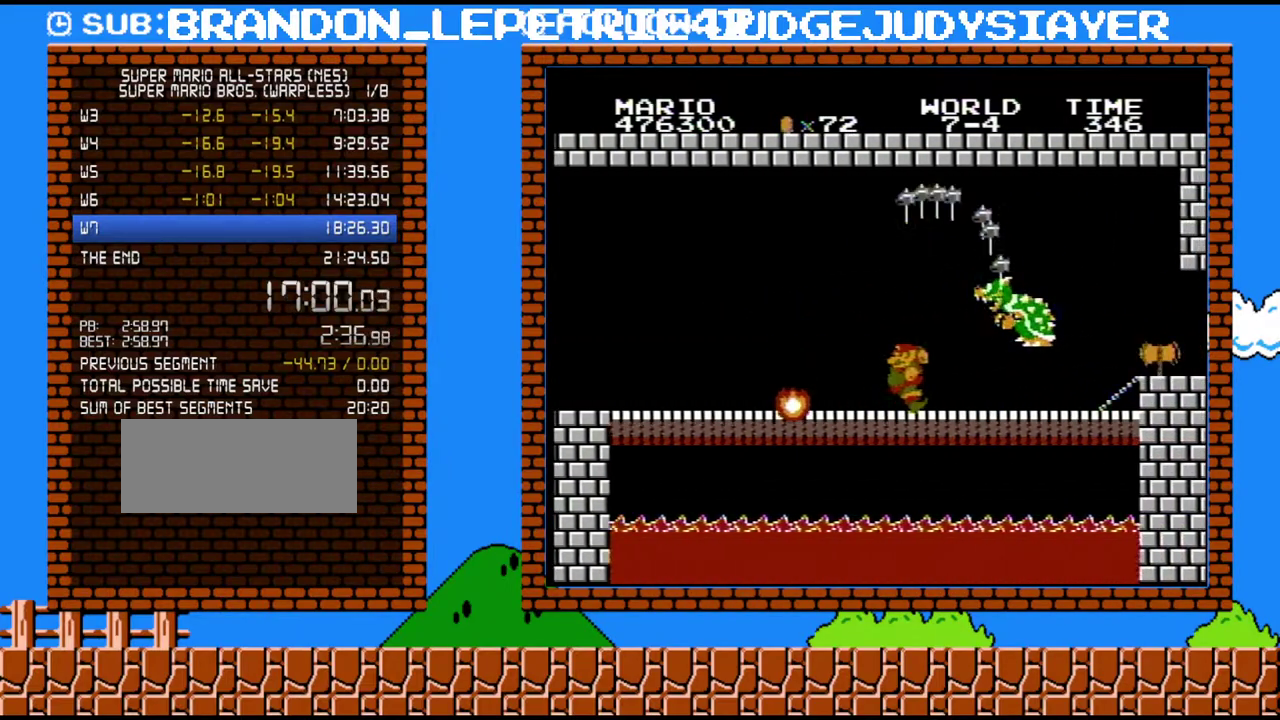
{"buttons": ["B", "DPAD_LEFT"], "events": [[67, "DPAD_LEFT", "down"], [300, "DPAD_LEFT", "up"], [417, "DPAD_LEFT", "down"]]}
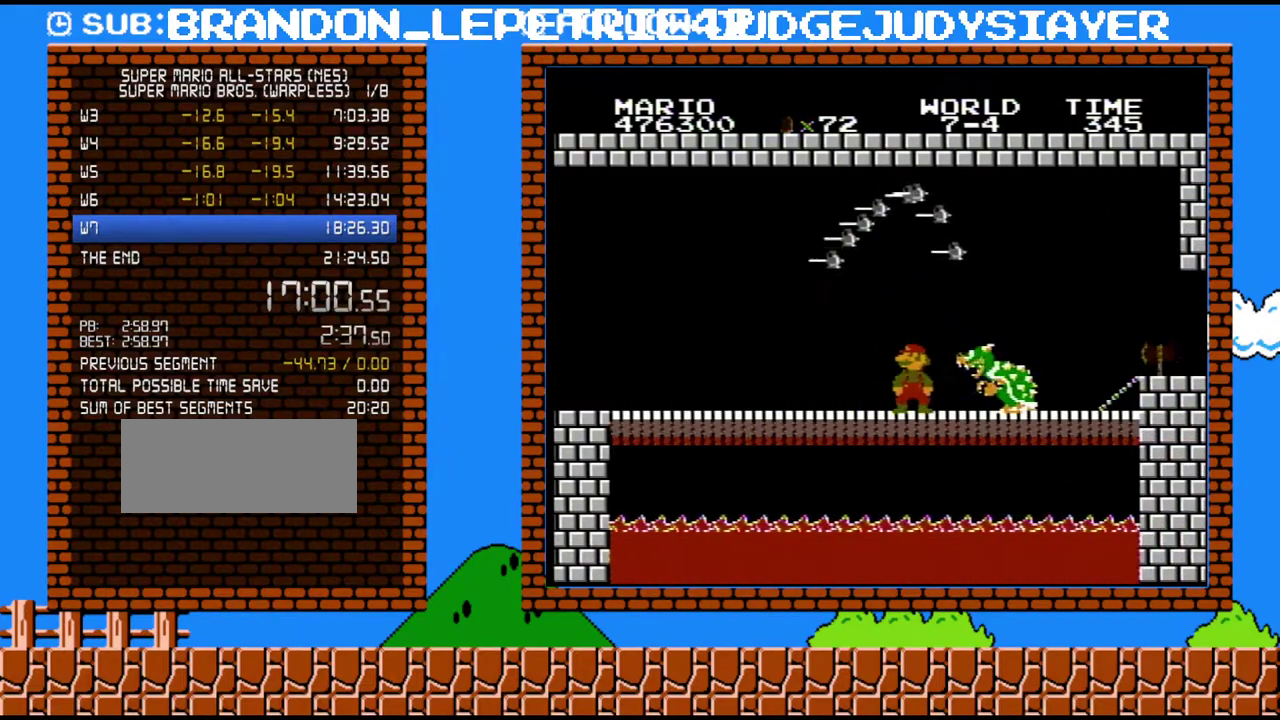
{"buttons": ["B", "DPAD_LEFT"], "events": [[67, "DPAD_LEFT", "up"], [267, "DPAD_LEFT", "down"]]}
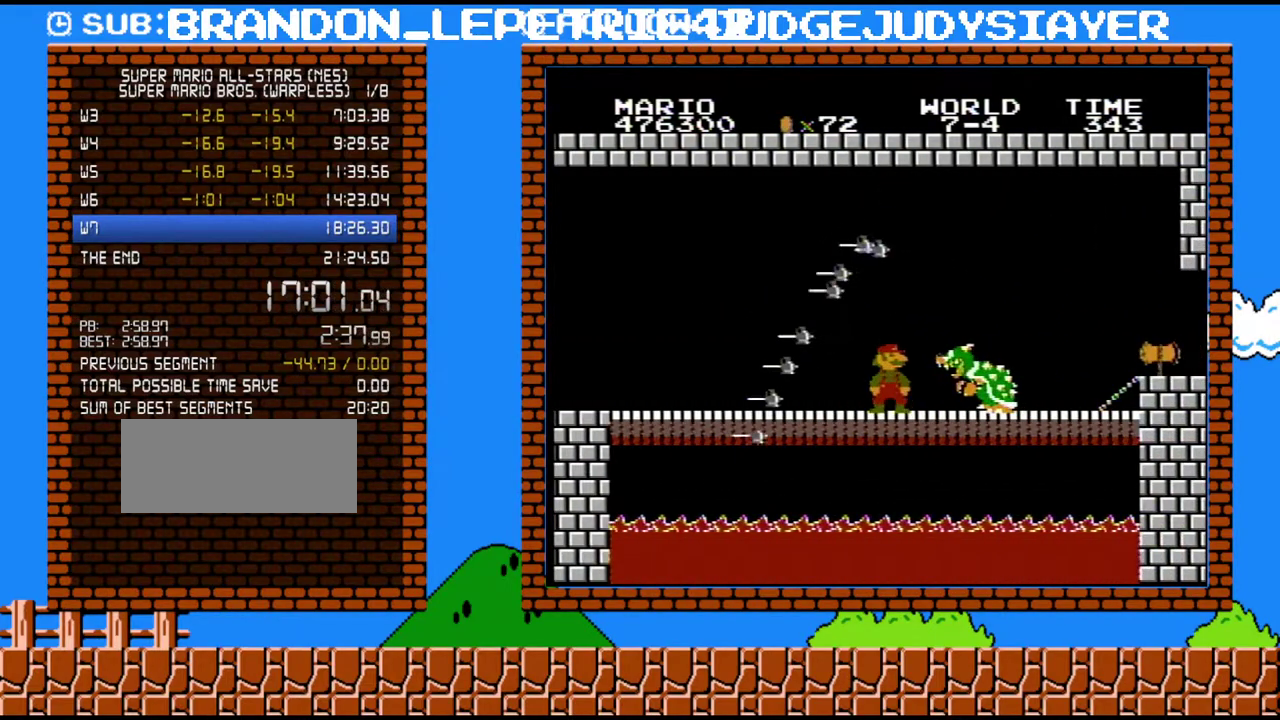
{"buttons": ["B", "DPAD_LEFT"], "events": [[17, "DPAD_LEFT", "up"], [67, "DPAD_RIGHT", "down"], [167, "DPAD_RIGHT", "up"], [417, "DPAD_LEFT", "down"]]}
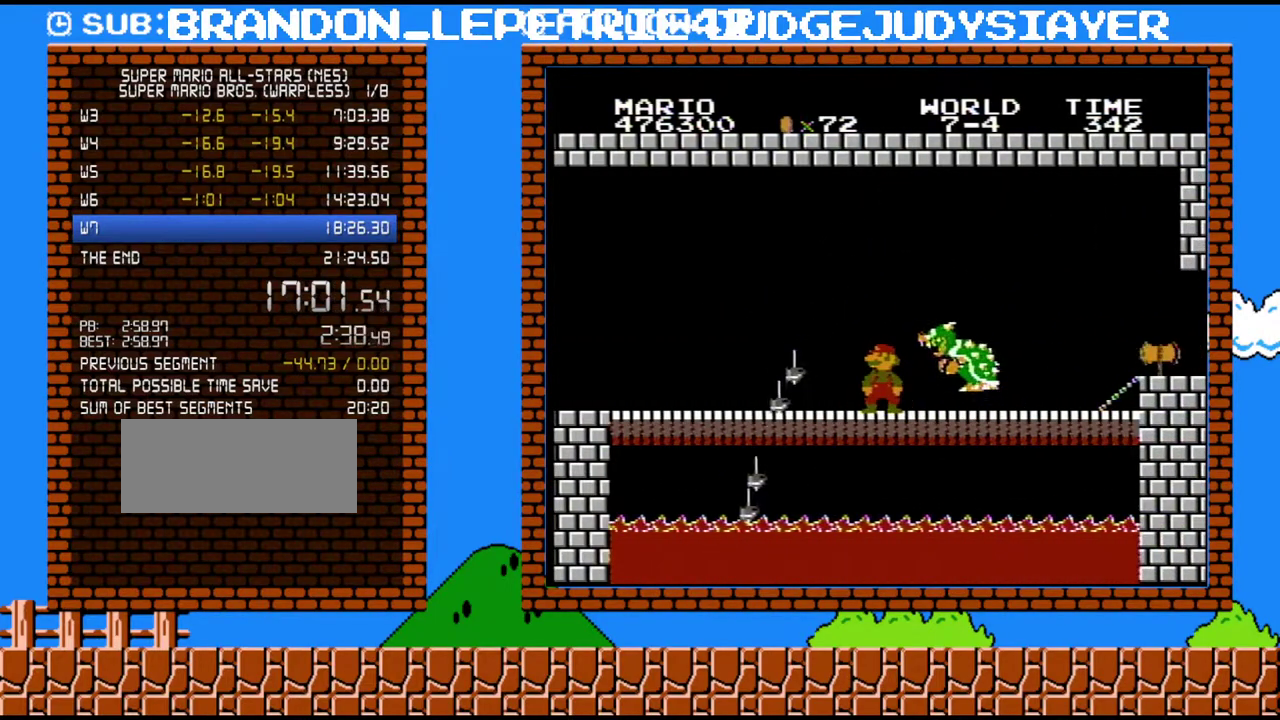
{"buttons": ["B", "DPAD_RIGHT"], "events": [[50, "DPAD_LEFT", "up"], [233, "DPAD_LEFT", "down"], [383, "DPAD_UP", "down"], [417, "DPAD_LEFT", "up"], [450, "DPAD_RIGHT", "down"], [450, "DPAD_UP", "up"]]}
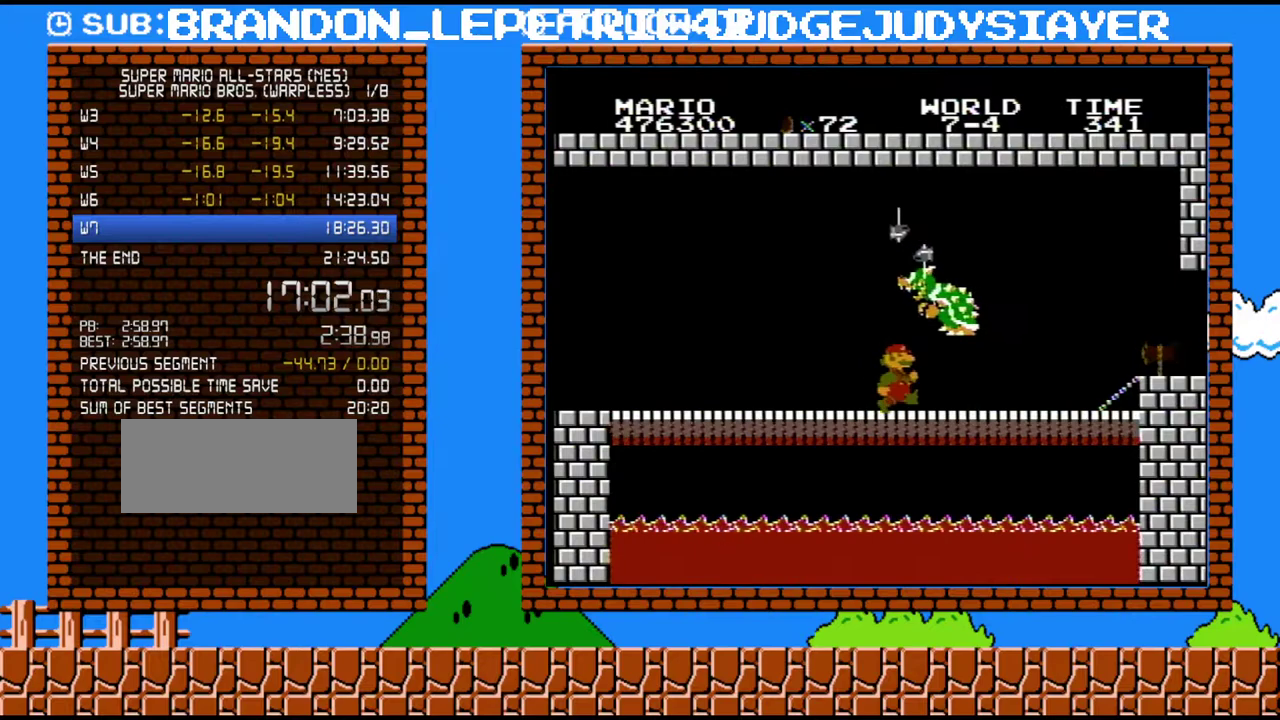
{"buttons": ["B", "DPAD_RIGHT"], "events": [[100, "DPAD_UP", "down"], [483, "DPAD_UP", "up"]]}
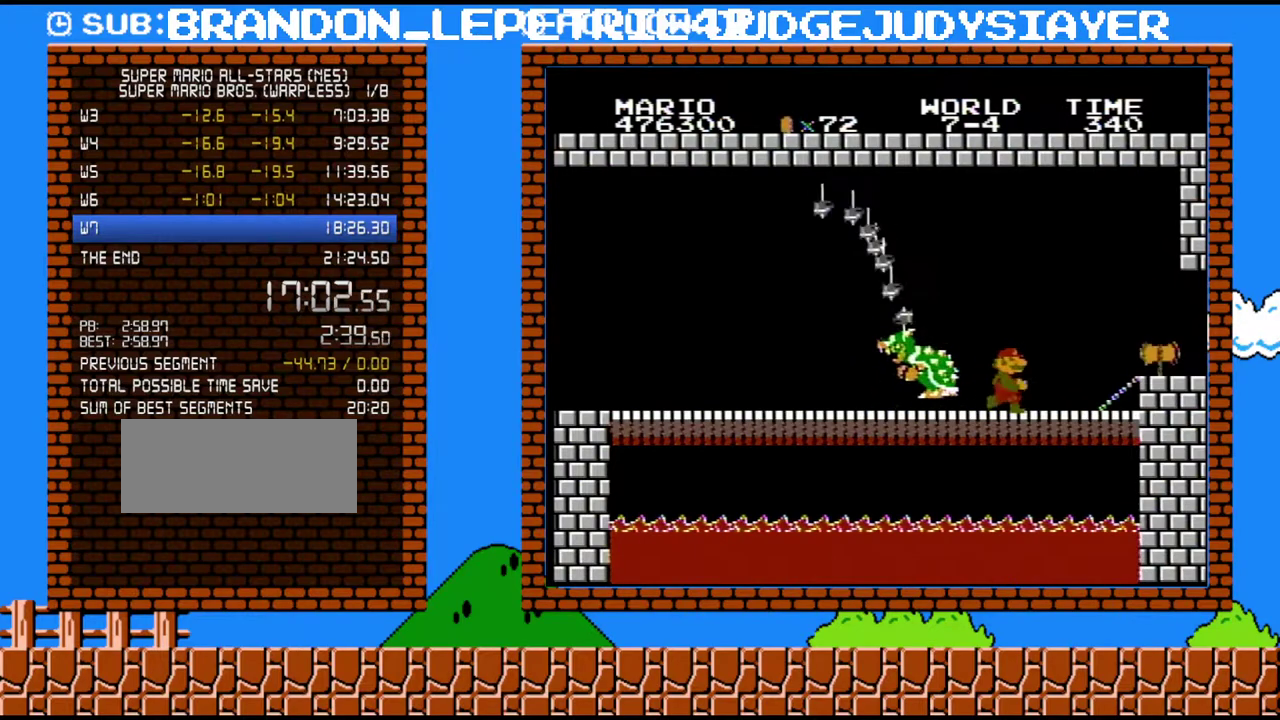
{"buttons": ["A", "B", "DPAD_RIGHT"], "events": [[17, "DPAD_DOWN", "down"], [17, "DPAD_RIGHT", "up"], [200, "DPAD_RIGHT", "down"], [267, "DPAD_DOWN", "up"], [417, "A", "down"]]}
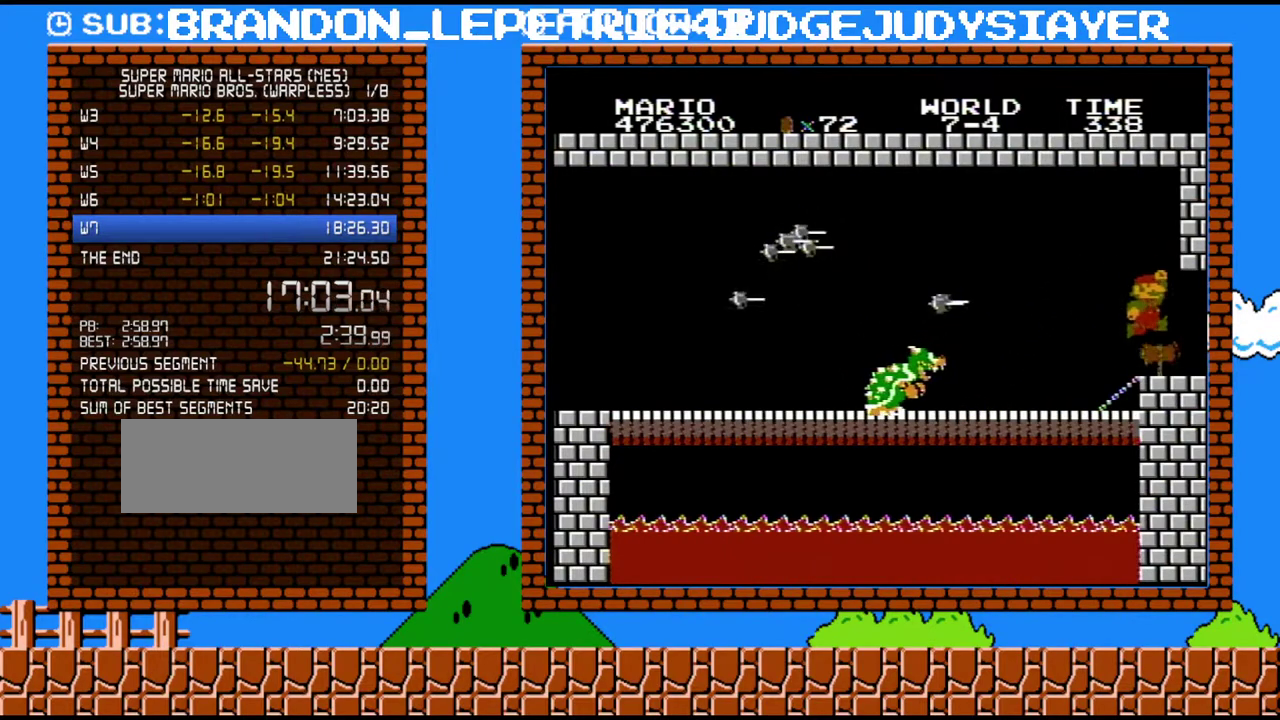
{"buttons": ["B"], "events": [[17, "A", "up"], [450, "DPAD_RIGHT", "up"]]}
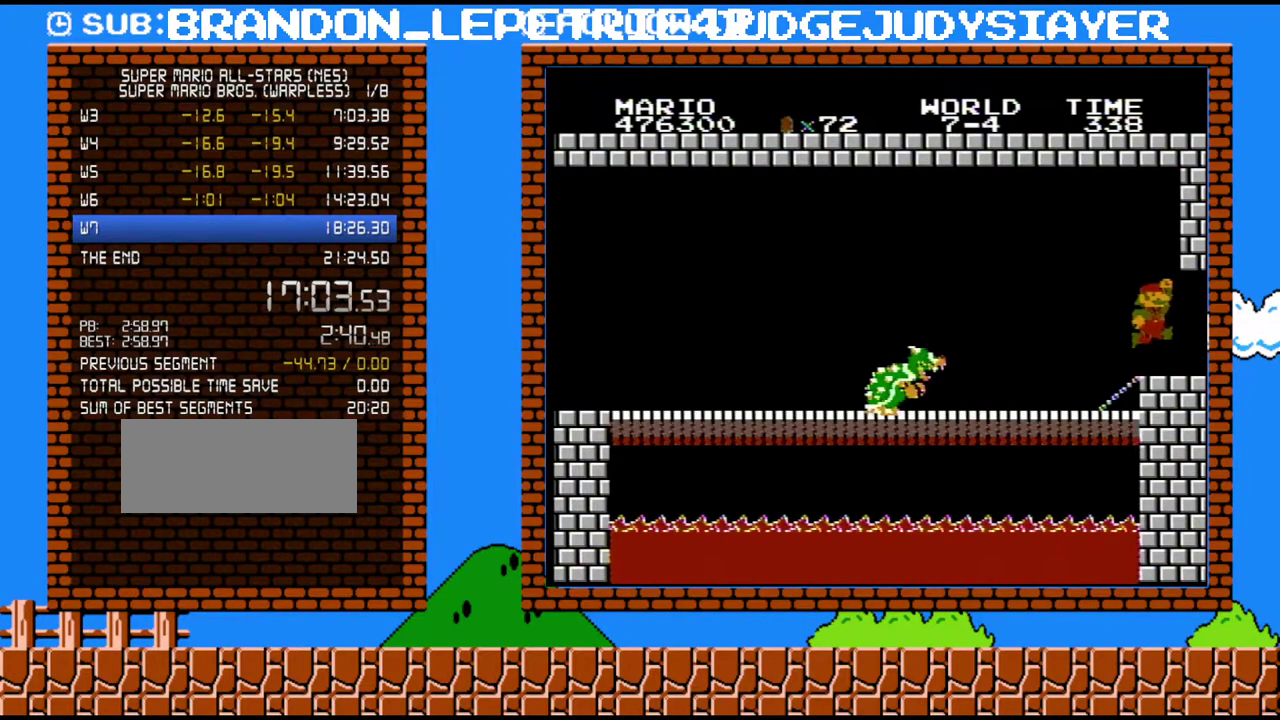
{"buttons": [], "events": [[17, "B", "up"]]}